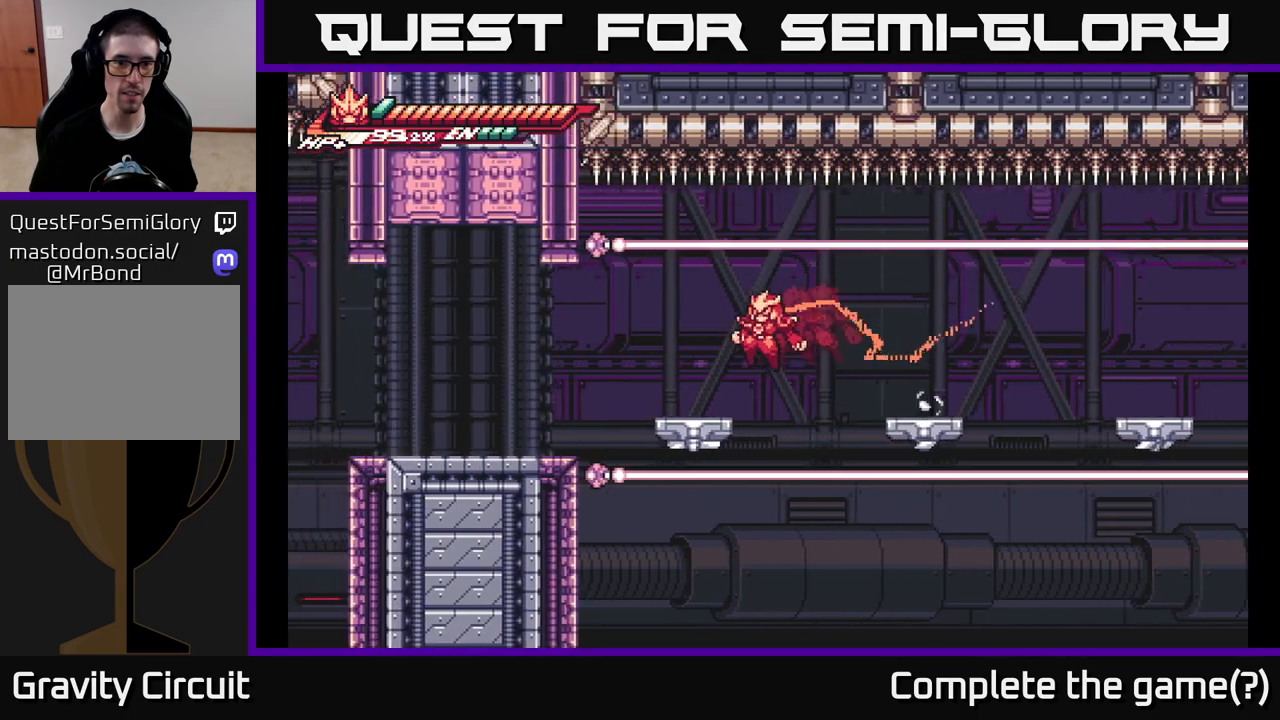
Gameplay with a controller (Xbox layout); each line is a JSON object with the inputs held at the frame after it. "events" lists button and stick changes between this image and that frame as [ms after this image, input, new state], when the widget could be followed in between.
{"buttons": ["L2"], "left_stick": "left", "right_stick": "center", "events": [[233, "A", "down"], [317, "A", "up"]]}
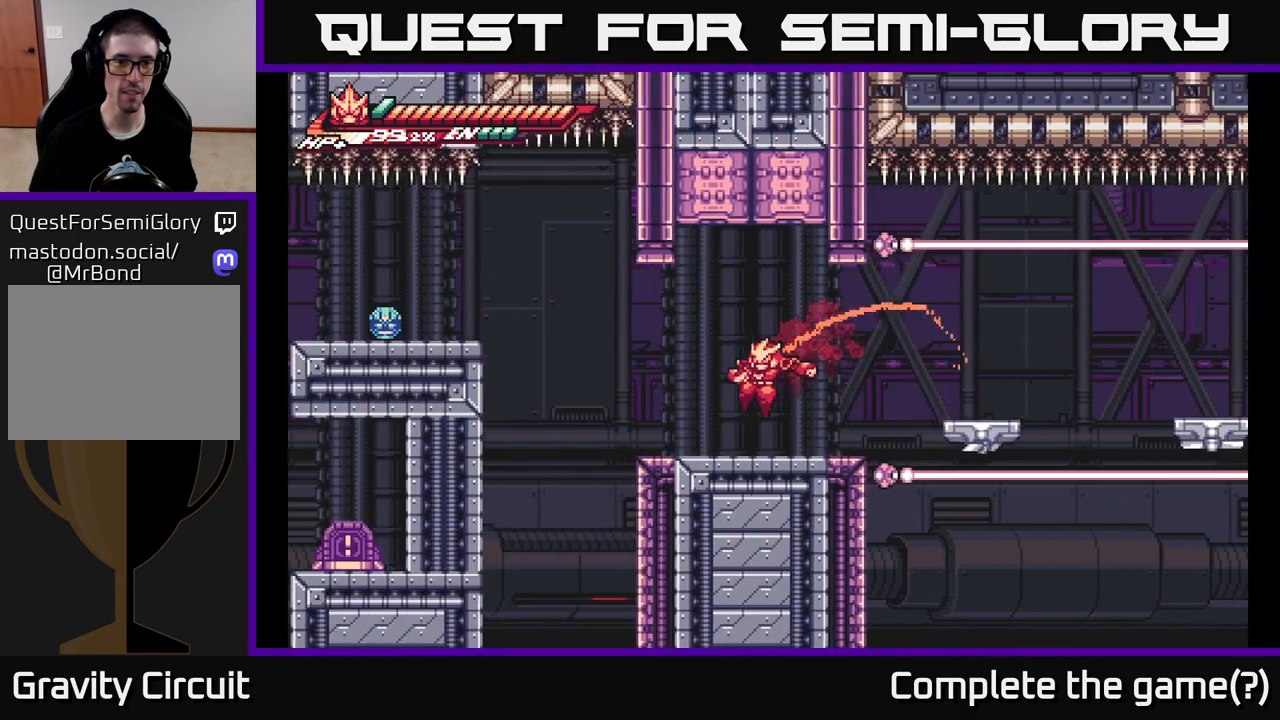
{"buttons": ["A", "L2"], "left_stick": "left", "right_stick": "center", "events": [[233, "A", "down"]]}
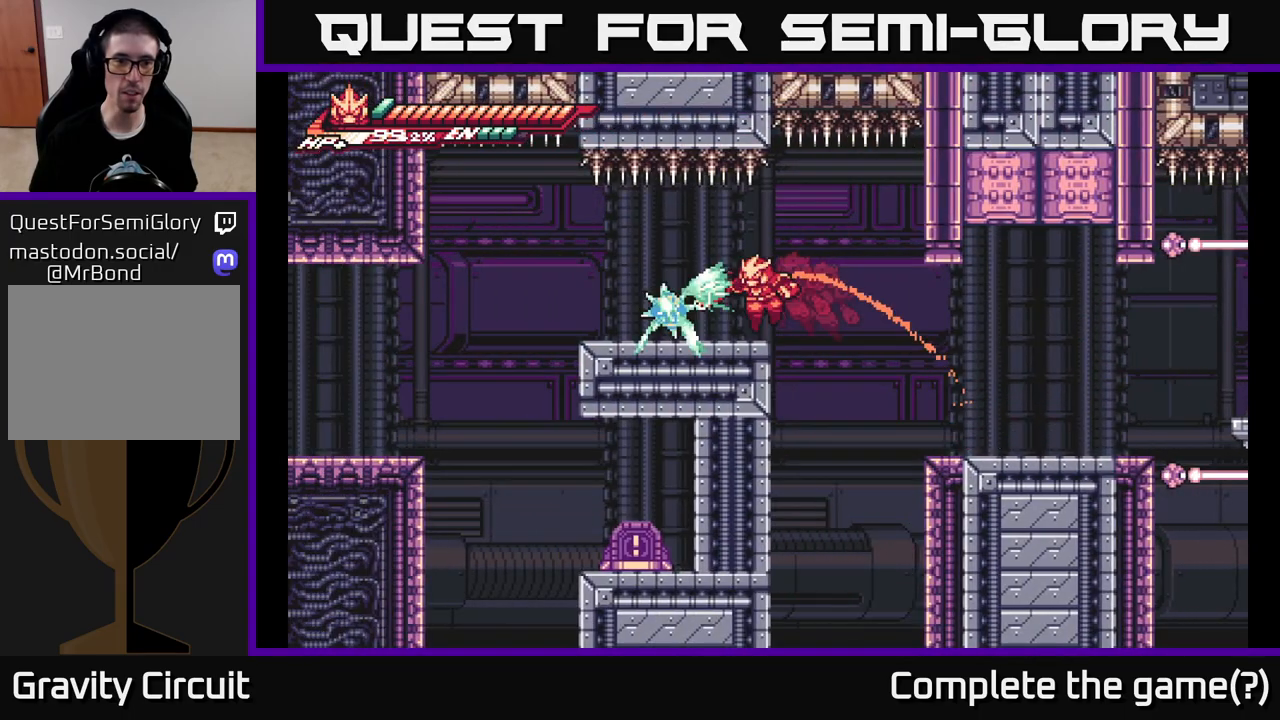
{"buttons": ["X"], "left_stick": "center", "right_stick": "center", "events": [[17, "A", "up"], [33, "X", "down"], [67, "L2", "up"], [133, "X", "up"], [150, "left_stick", "center"], [217, "X", "down"], [333, "X", "up"], [417, "X", "down"]]}
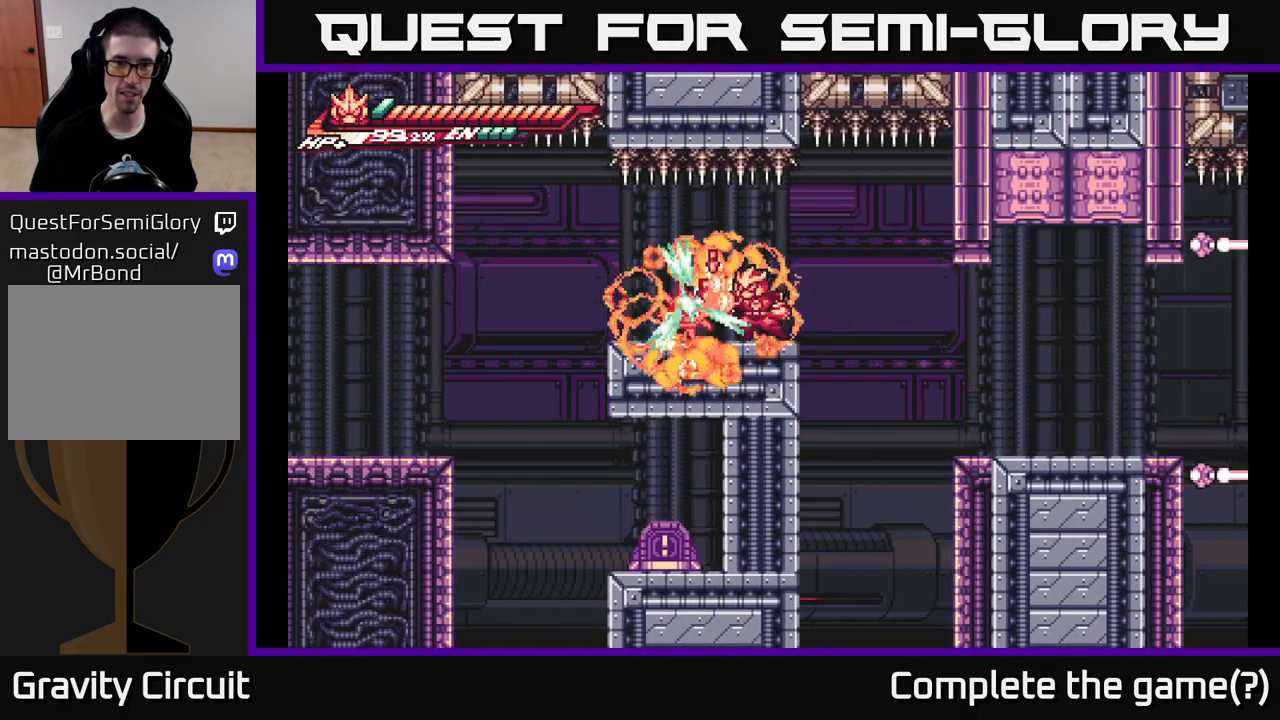
{"buttons": ["R2"], "left_stick": "left", "right_stick": "center", "events": [[33, "X", "up"], [467, "left_stick", "left"], [483, "R2", "down"]]}
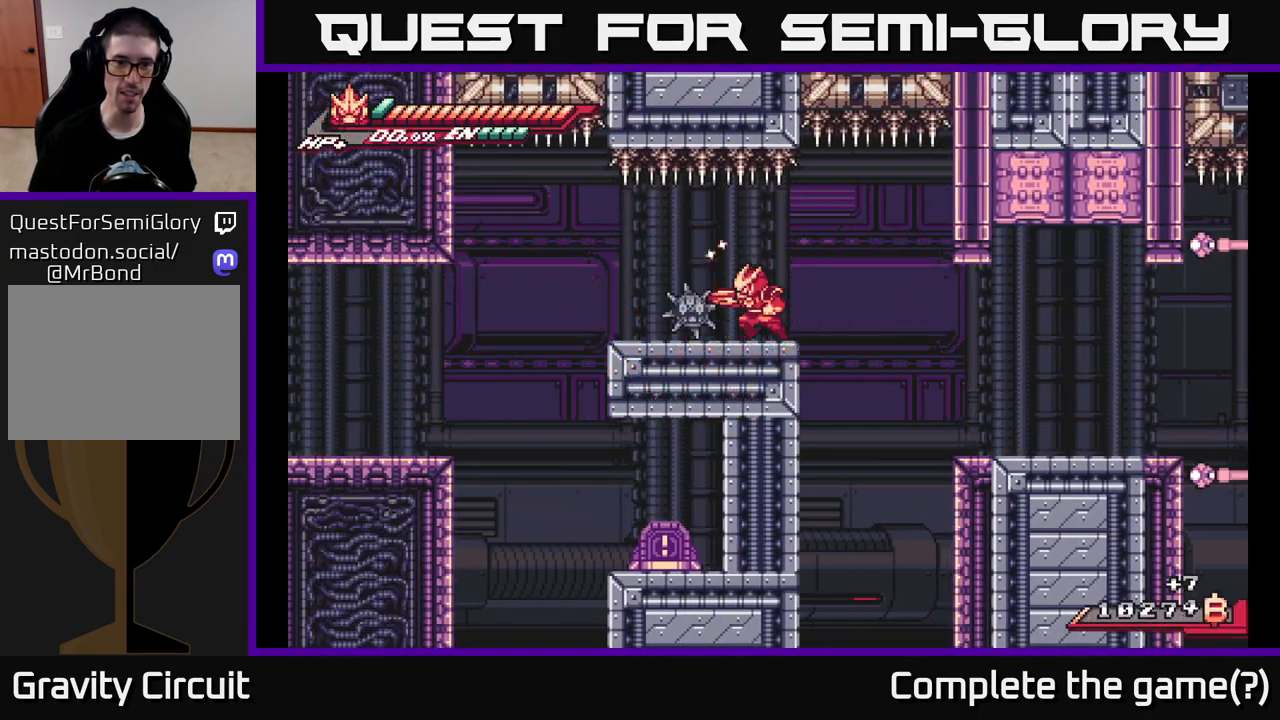
{"buttons": [], "left_stick": "center", "right_stick": "center", "events": [[167, "left_stick", "center"], [233, "left_stick", "left"], [333, "X", "down"], [350, "R2", "up"], [400, "X", "up"], [500, "left_stick", "center"]]}
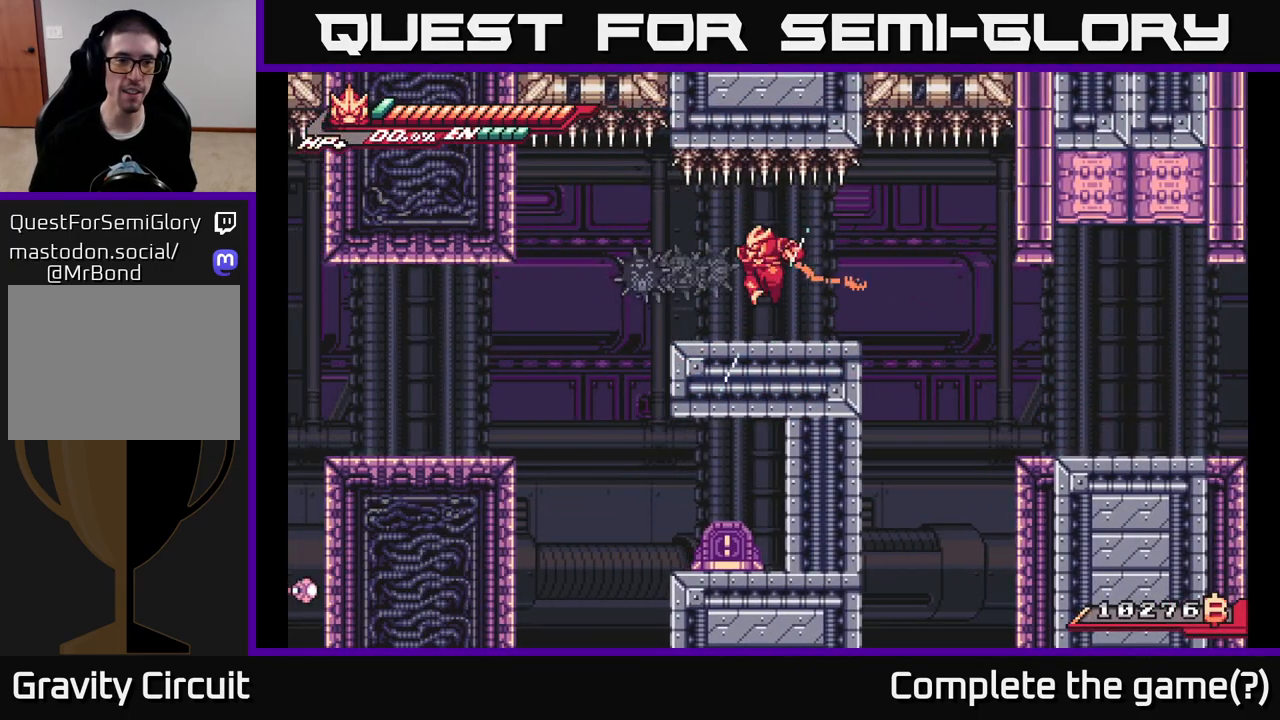
{"buttons": [], "left_stick": "left", "right_stick": "center", "events": [[167, "left_stick", "left"], [417, "A", "down"], [483, "A", "up"]]}
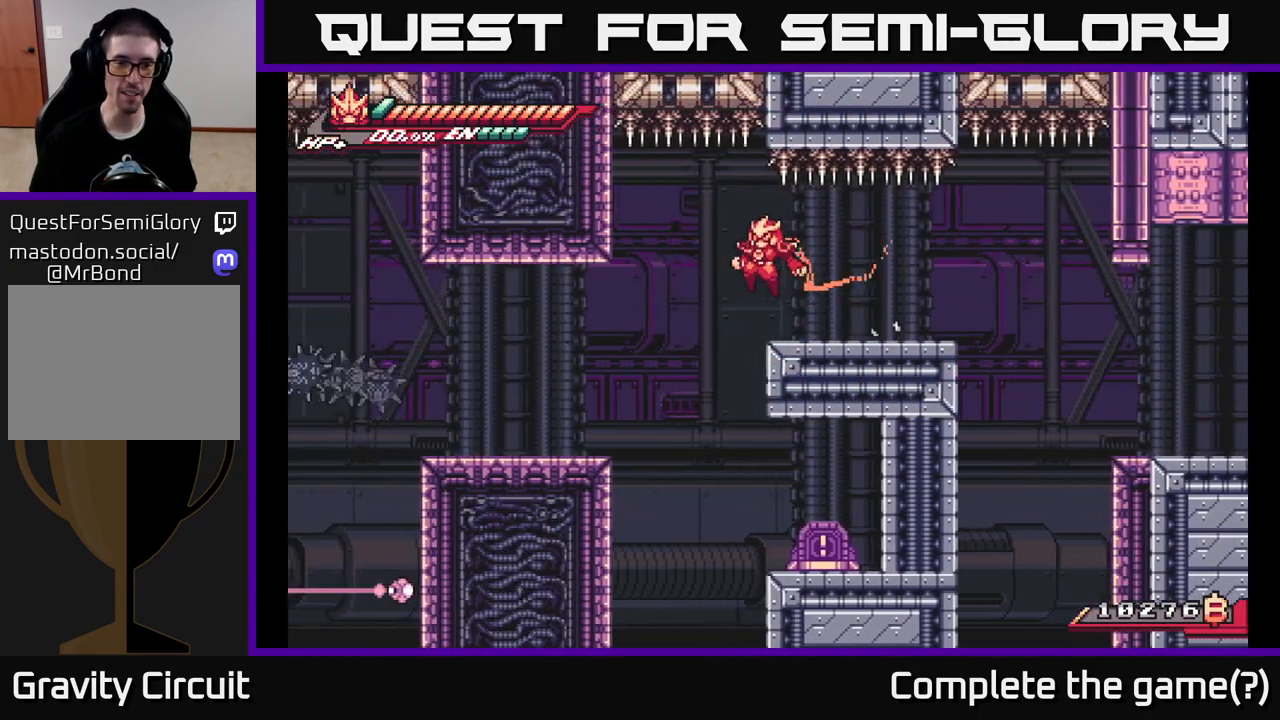
{"buttons": ["L2"], "left_stick": "left", "right_stick": "center", "events": [[133, "L2", "down"]]}
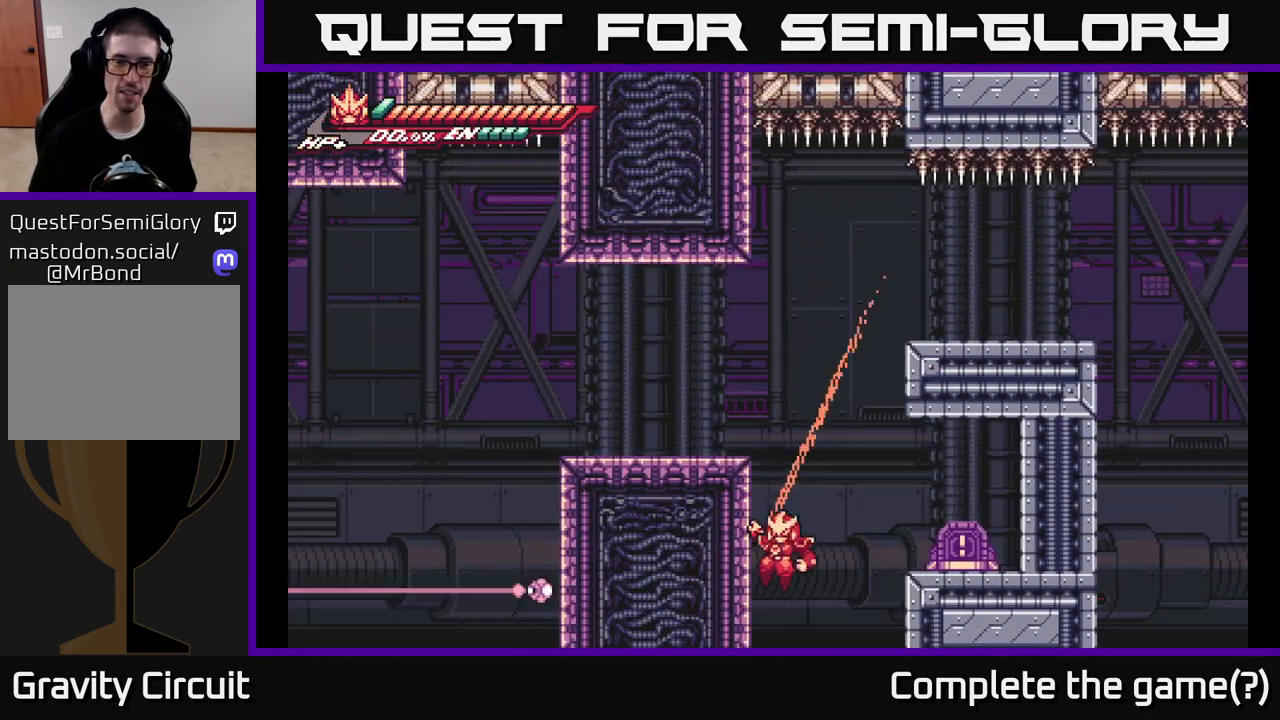
{"buttons": [], "left_stick": "right", "right_stick": "center", "events": [[117, "L2", "up"], [133, "A", "down"], [133, "left_stick", "right"], [383, "A", "up"]]}
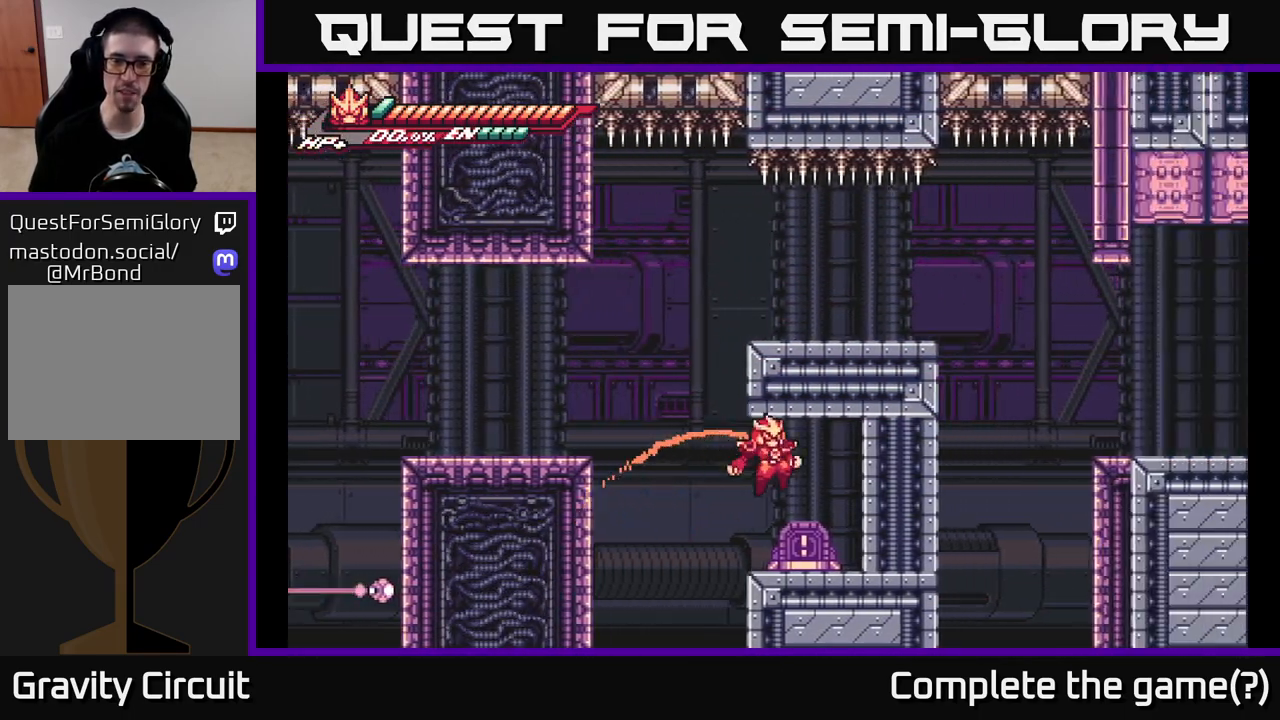
{"buttons": ["A", "L2"], "left_stick": "left", "right_stick": "center", "events": [[250, "left_stick", "left"], [317, "L2", "down"], [367, "A", "down"]]}
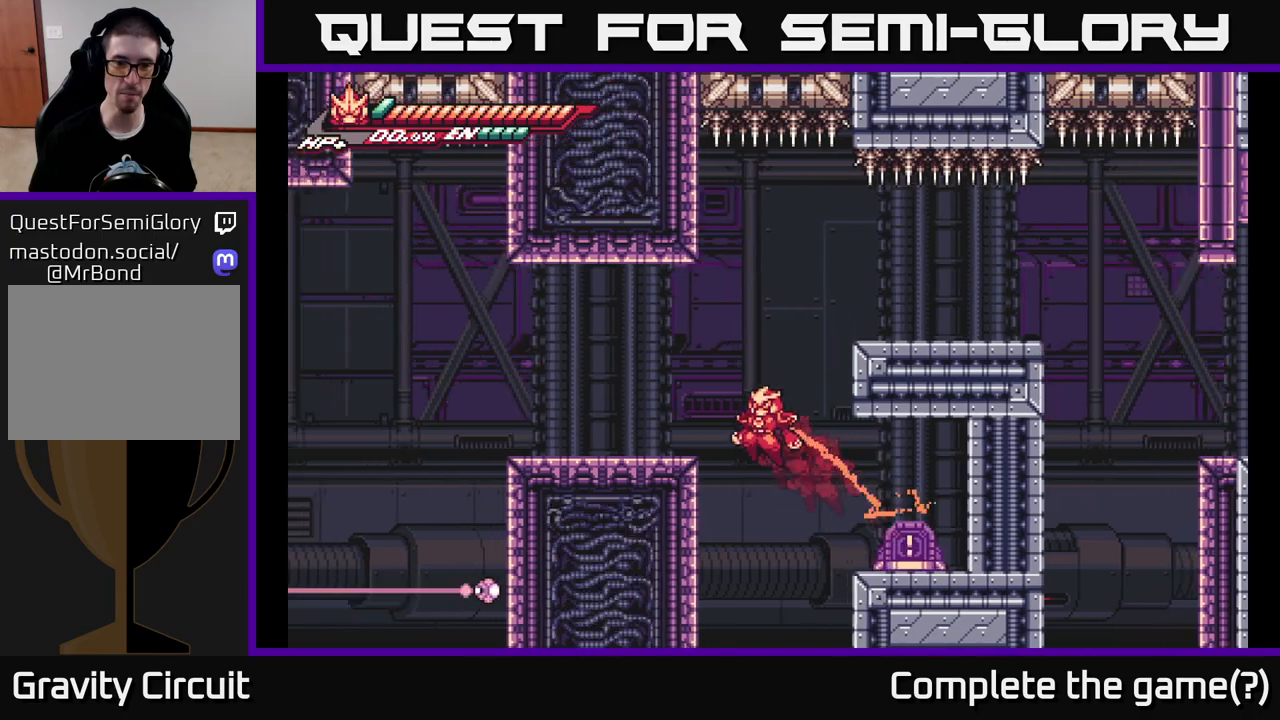
{"buttons": ["L2"], "left_stick": "left", "right_stick": "center", "events": [[167, "A", "up"], [250, "L2", "up"], [350, "L2", "down"]]}
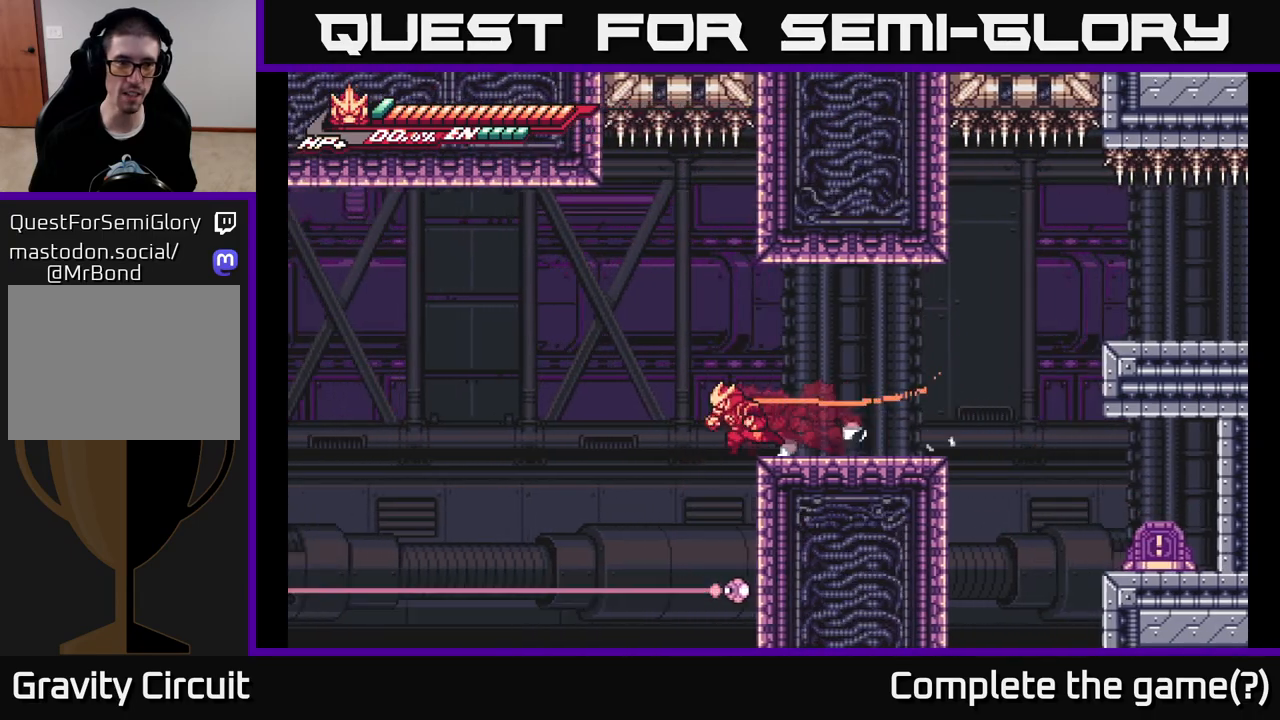
{"buttons": [], "left_stick": "right", "right_stick": "center", "events": [[67, "A", "down"], [267, "left_stick", "right"], [350, "L2", "up"], [383, "A", "up"]]}
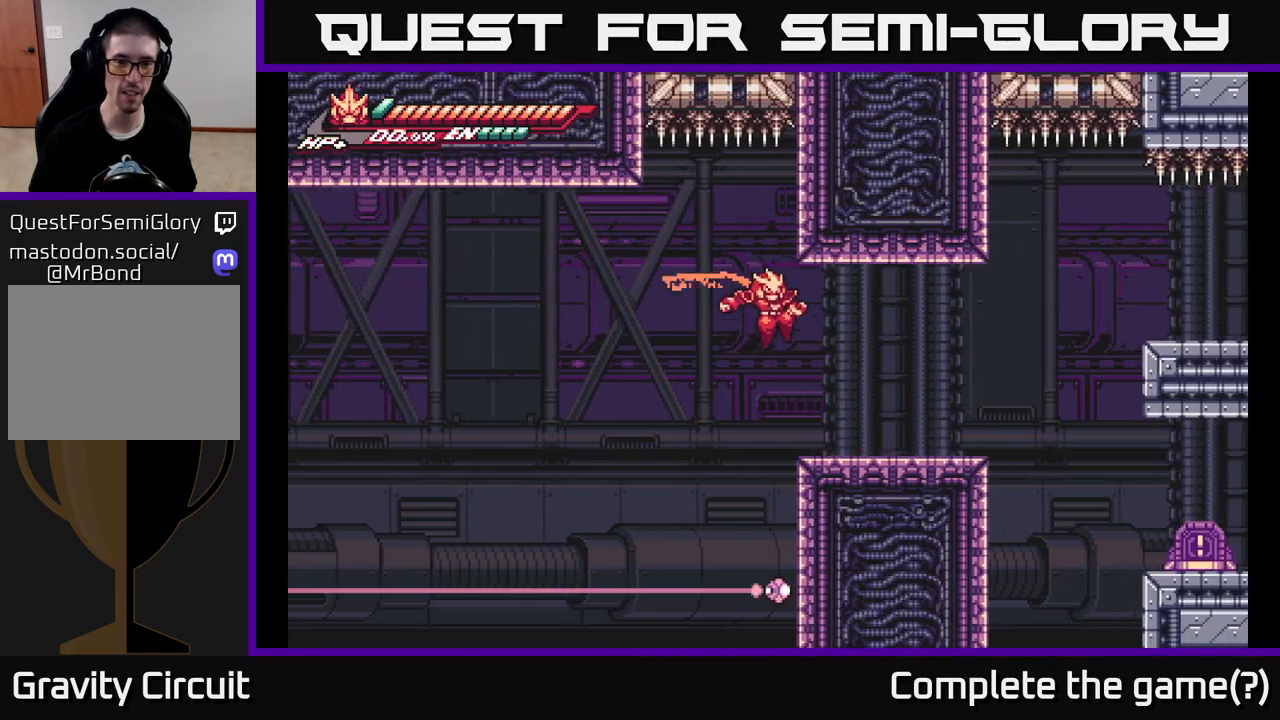
{"buttons": ["A", "L2", "R2"], "left_stick": "up-left", "right_stick": "center", "events": [[267, "L2", "down"], [283, "left_stick", "up-left"], [333, "A", "down"], [483, "R2", "down"]]}
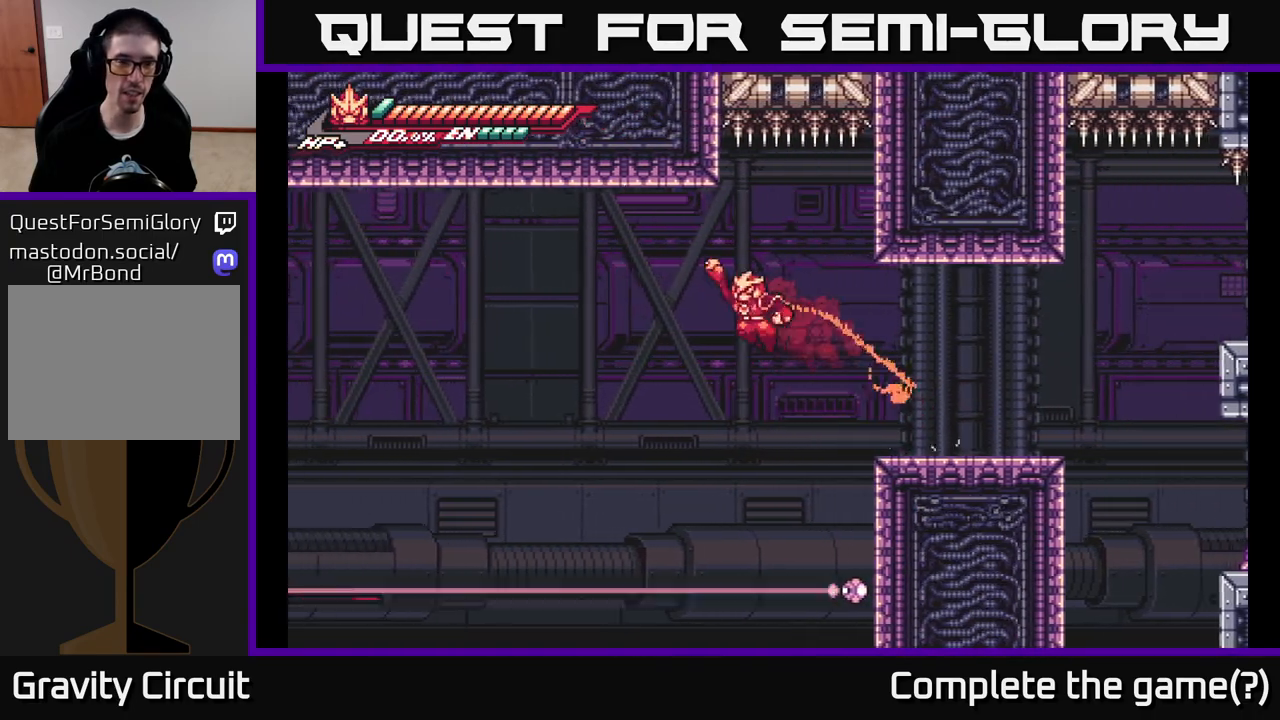
{"buttons": ["L2", "R2"], "left_stick": "up-left", "right_stick": "center", "events": [[17, "A", "up"]]}
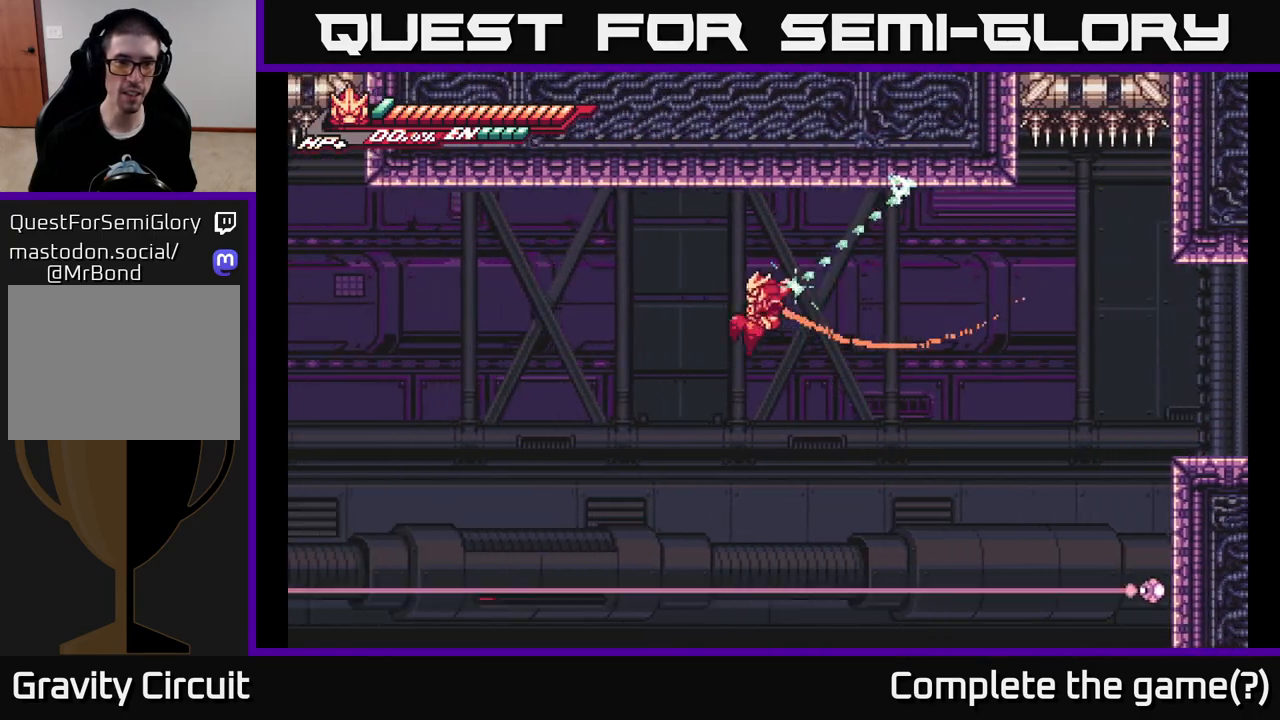
{"buttons": ["L2", "R2"], "left_stick": "up-left", "right_stick": "center", "events": [[50, "R2", "up"], [217, "R2", "down"]]}
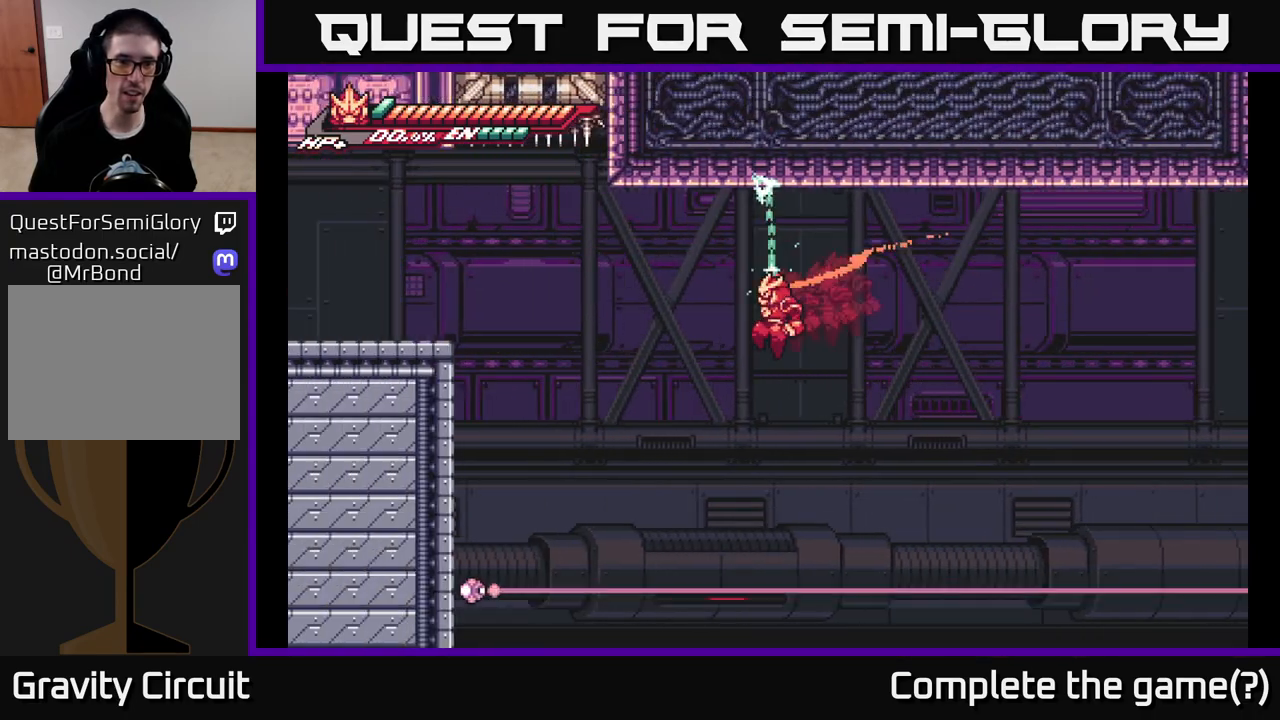
{"buttons": ["L2"], "left_stick": "up-left", "right_stick": "center", "events": [[233, "A", "down"], [233, "R2", "up"], [400, "A", "up"]]}
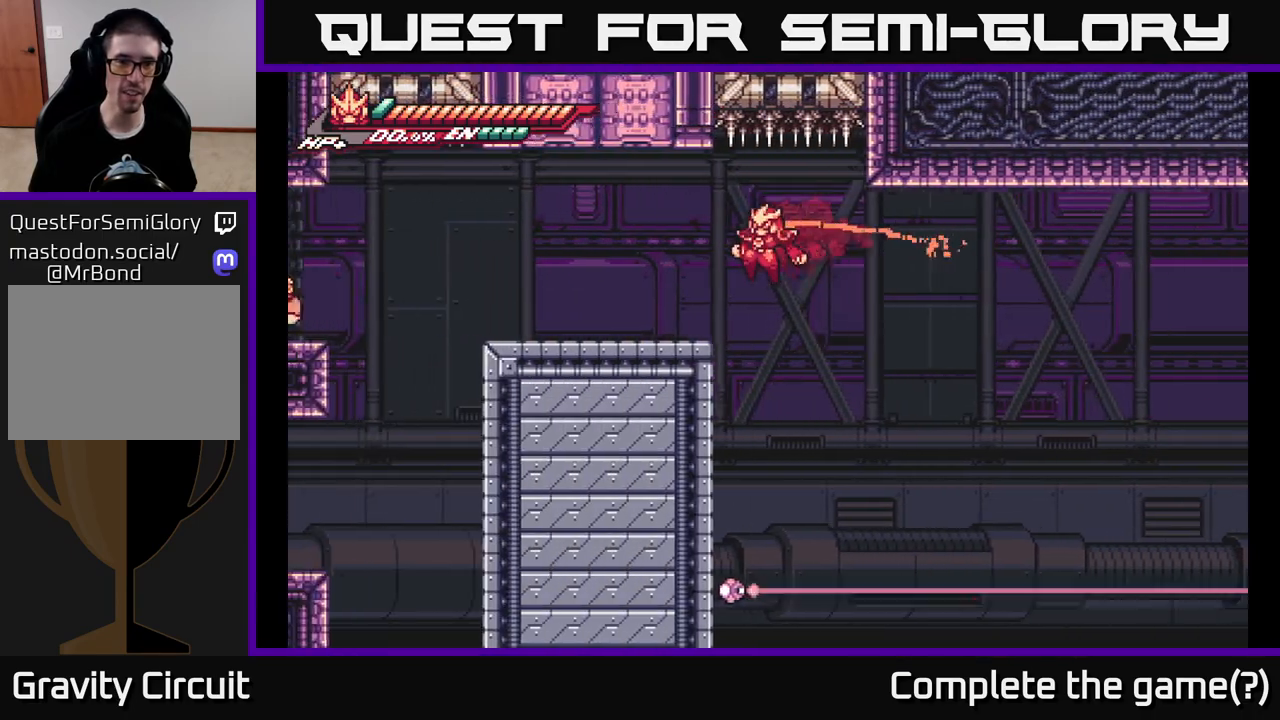
{"buttons": ["A", "L2"], "left_stick": "up-left", "right_stick": "center", "events": [[450, "A", "down"]]}
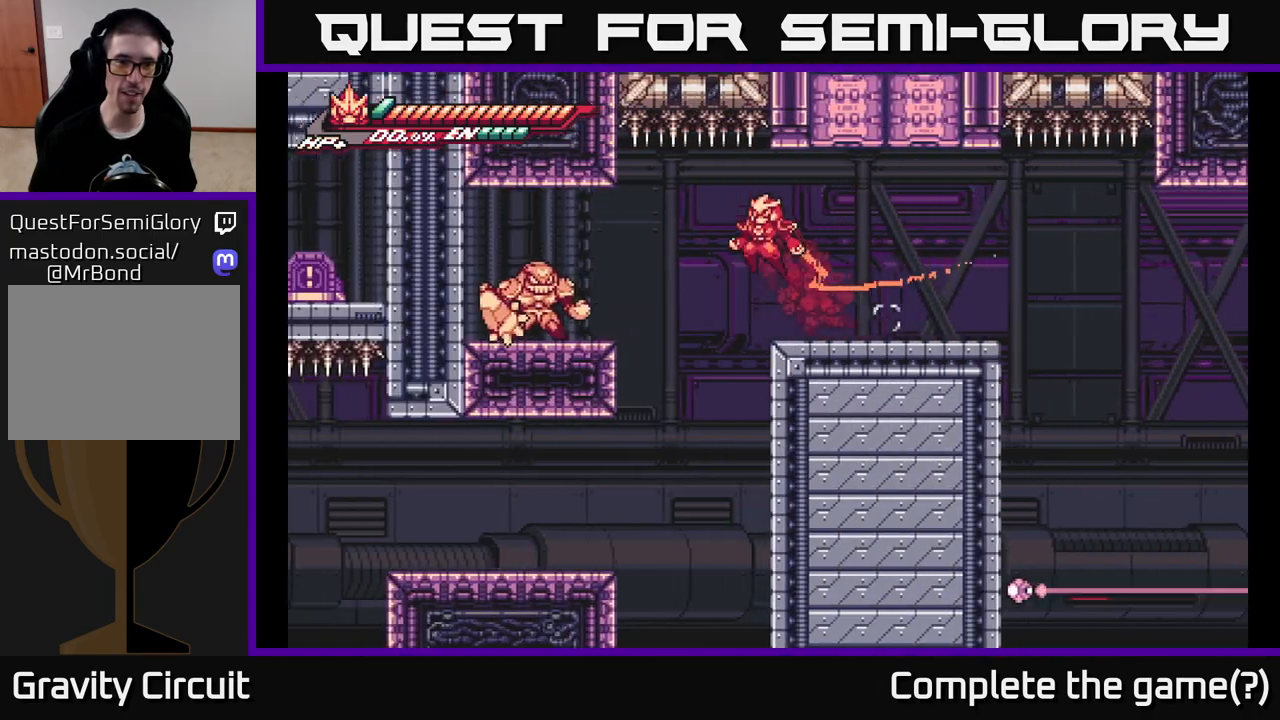
{"buttons": ["X"], "left_stick": "up-left", "right_stick": "center", "events": [[50, "A", "up"], [117, "L2", "up"], [233, "X", "down"], [317, "X", "up"], [433, "X", "down"]]}
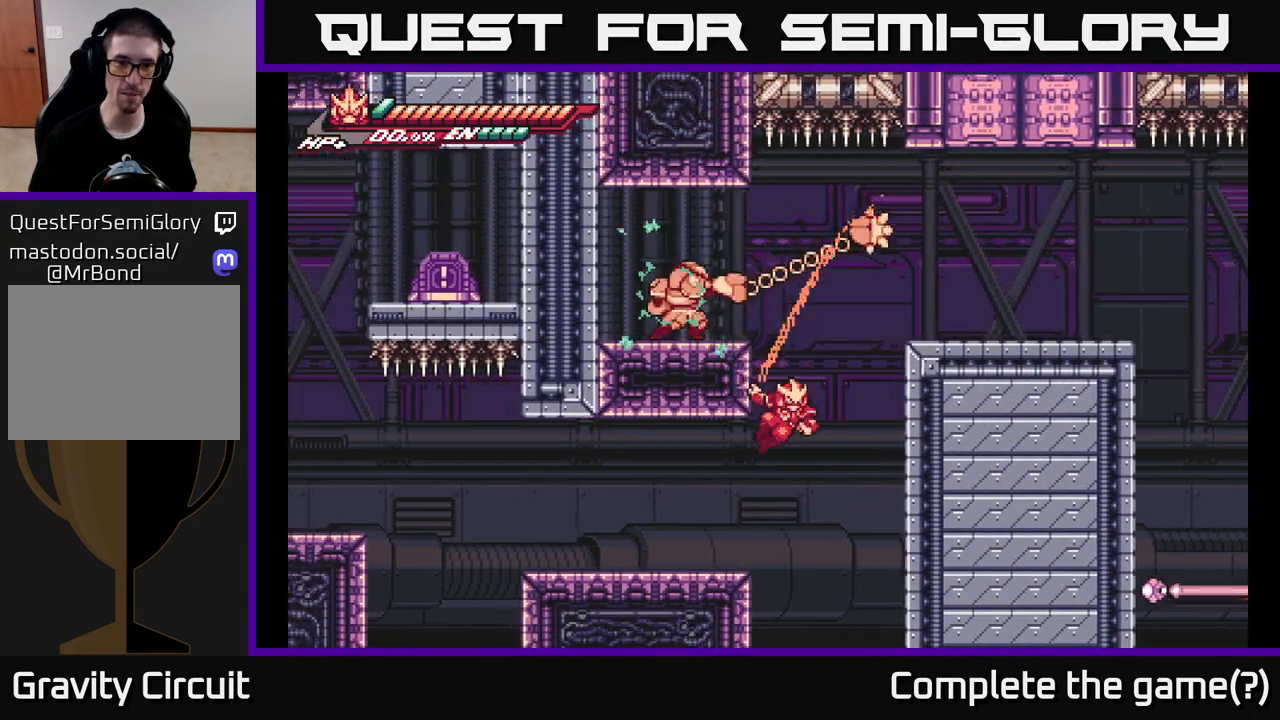
{"buttons": ["A"], "left_stick": "center", "right_stick": "center", "events": [[67, "A", "down"], [67, "X", "up"], [317, "X", "down"], [417, "X", "up"], [417, "left_stick", "center"]]}
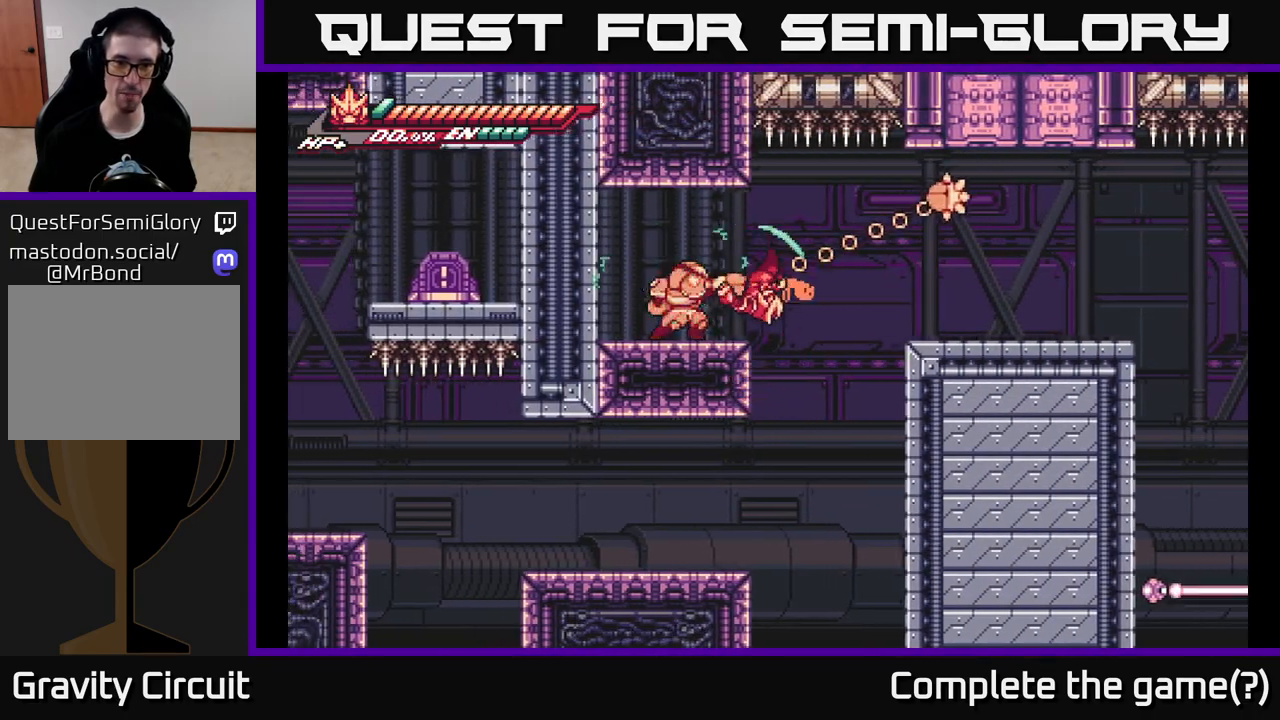
{"buttons": ["A", "X"], "left_stick": "left", "right_stick": "center", "events": [[33, "X", "down"], [100, "left_stick", "left"], [117, "X", "up"], [150, "A", "up"], [150, "left_stick", "center"], [233, "X", "down"], [300, "A", "down"], [333, "X", "up"], [467, "X", "down"], [467, "left_stick", "left"]]}
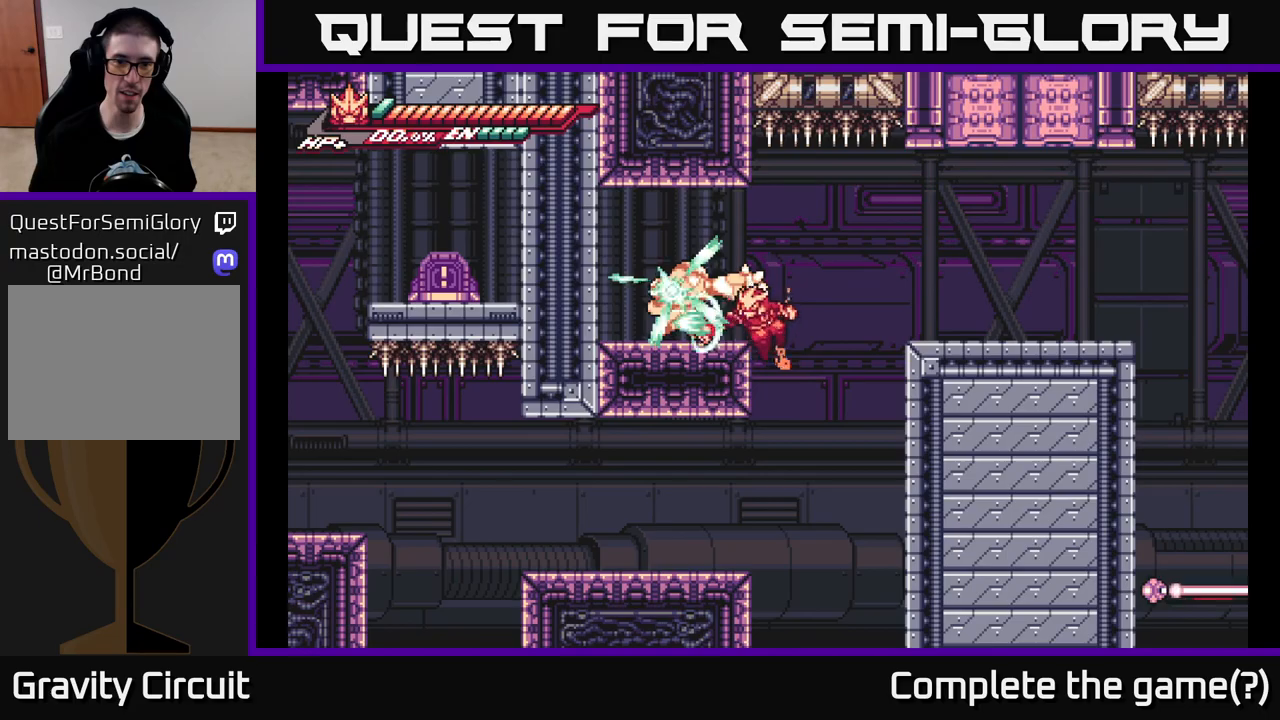
{"buttons": ["A", "X"], "left_stick": "left", "right_stick": "center", "events": [[17, "A", "up"], [100, "X", "up"], [167, "left_stick", "center"], [200, "X", "down"], [283, "A", "down"], [317, "X", "up"], [383, "left_stick", "left"], [450, "X", "down"]]}
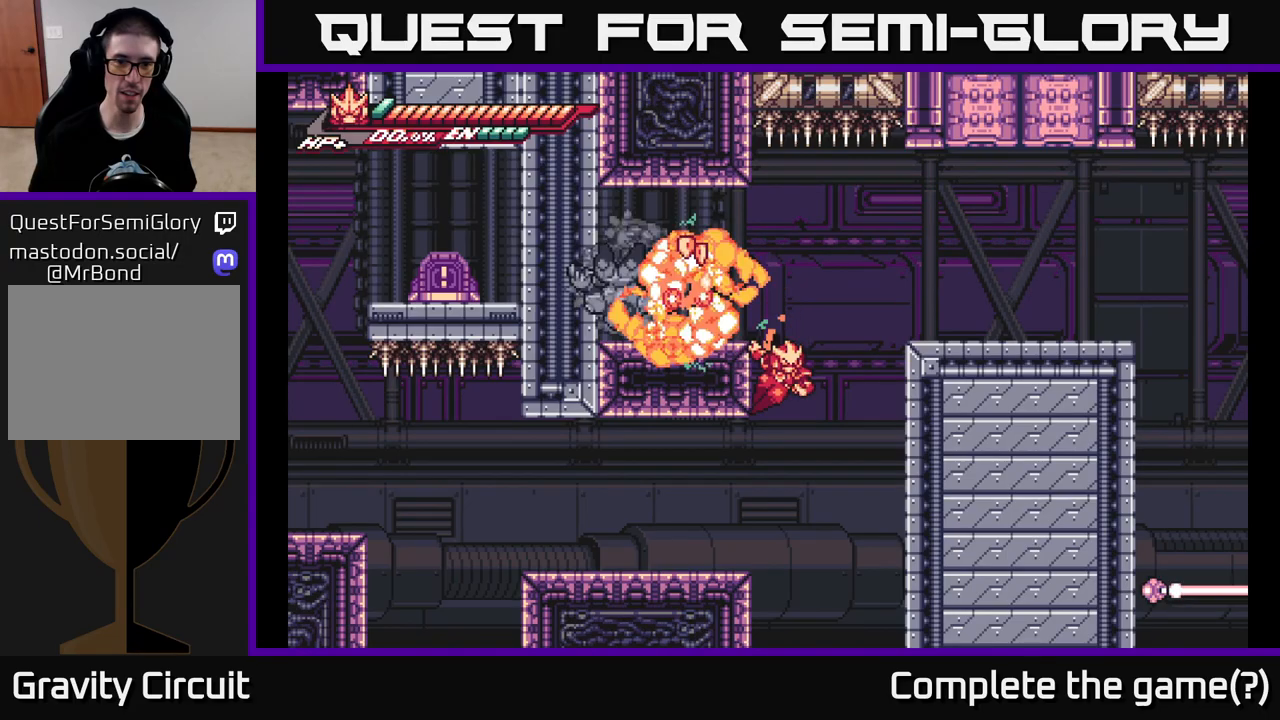
{"buttons": ["A"], "left_stick": "left", "right_stick": "center", "events": [[50, "X", "up"], [67, "left_stick", "center"], [167, "A", "up"], [200, "left_stick", "left"], [250, "A", "down"], [333, "X", "down"], [500, "X", "up"]]}
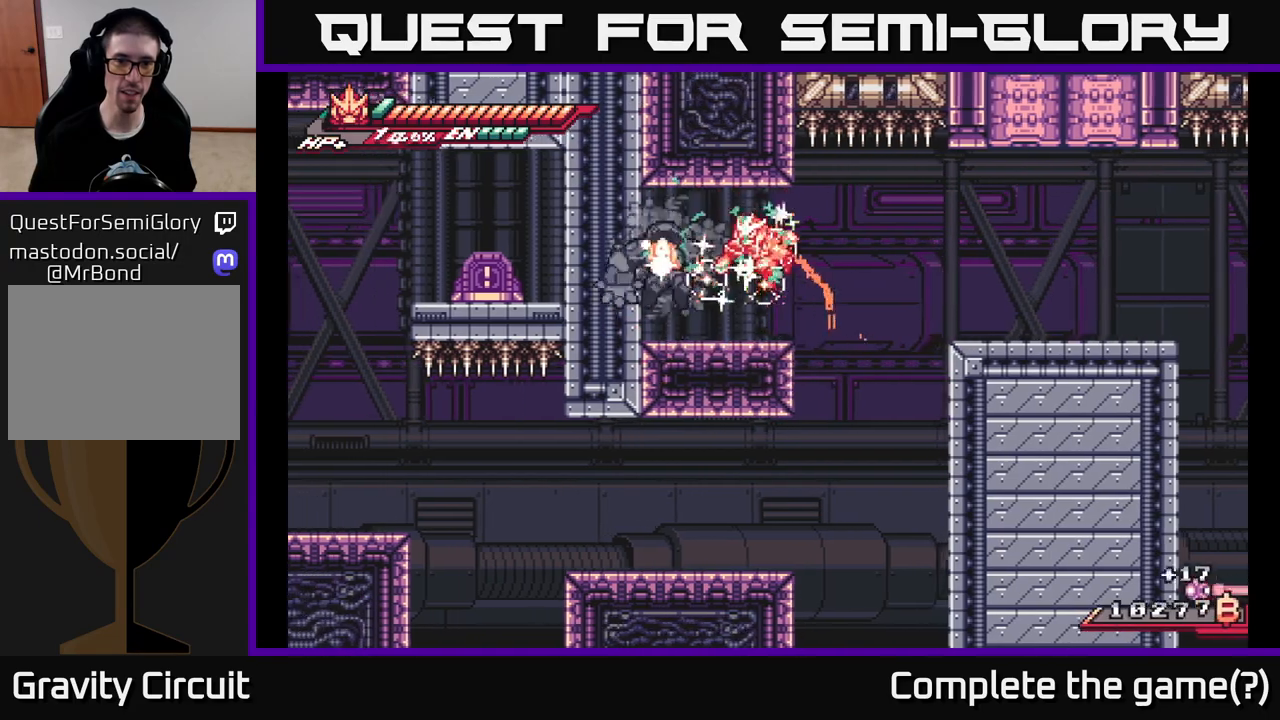
{"buttons": [], "left_stick": "center", "right_stick": "center", "events": [[83, "left_stick", "center"], [100, "A", "up"], [100, "X", "down"], [217, "X", "up"], [350, "X", "down"], [467, "X", "up"]]}
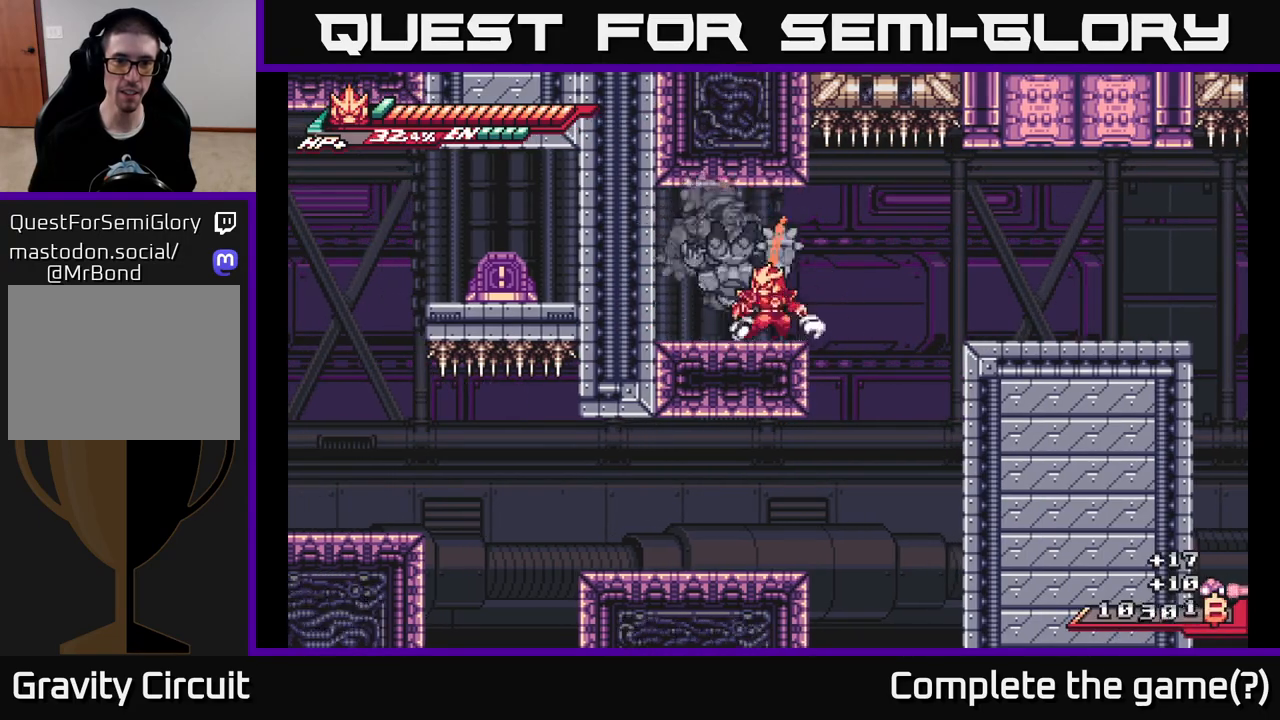
{"buttons": ["R2"], "left_stick": "center", "right_stick": "center", "events": [[83, "X", "down"], [183, "X", "up"], [400, "R2", "down"]]}
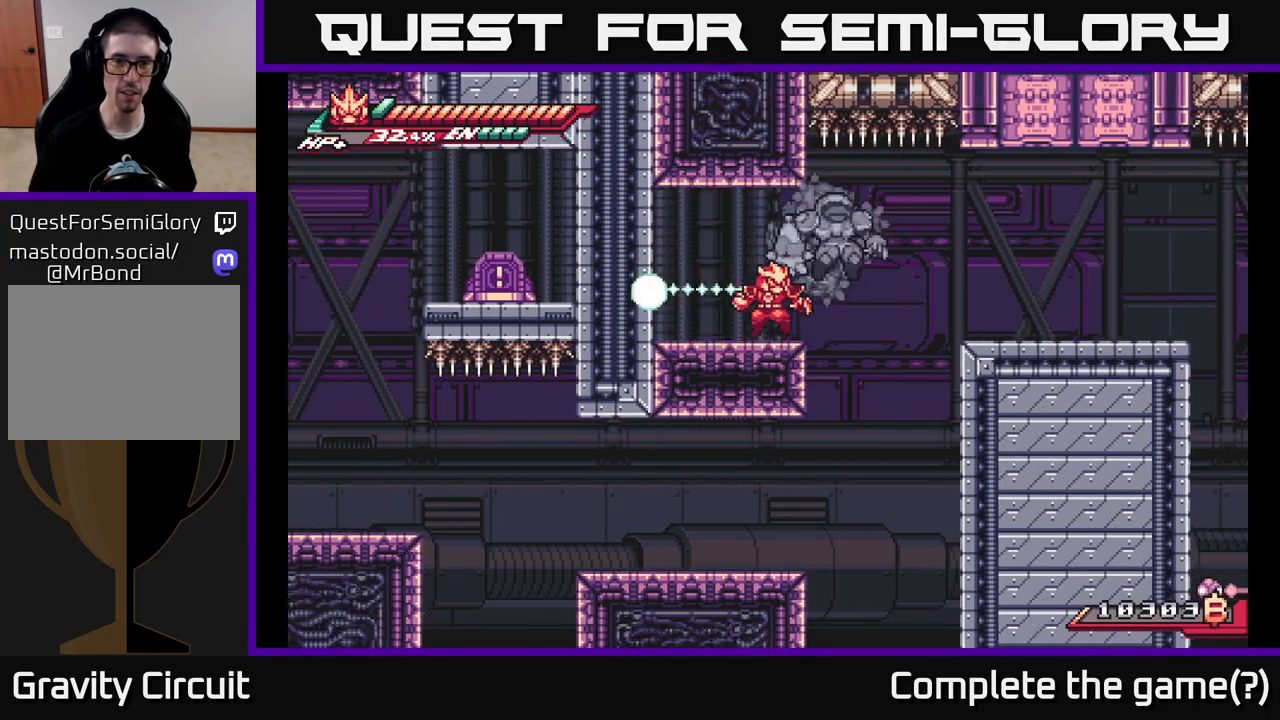
{"buttons": ["R2"], "left_stick": "left", "right_stick": "center", "events": [[33, "left_stick", "right"], [100, "R2", "up"], [283, "R2", "down"], [483, "left_stick", "left"]]}
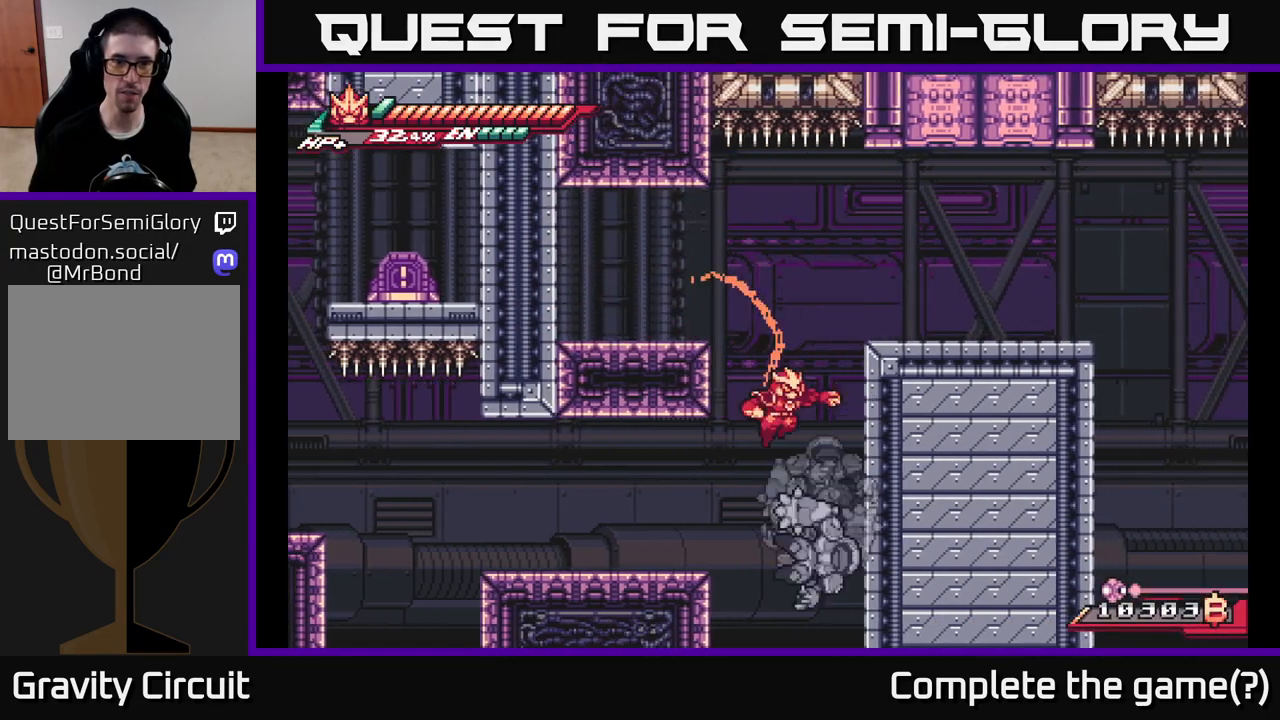
{"buttons": [], "left_stick": "left", "right_stick": "center", "events": [[17, "A", "down"], [133, "L2", "down"], [133, "R2", "up"], [200, "A", "up"], [333, "L2", "up"], [350, "A", "down"], [383, "A", "up"]]}
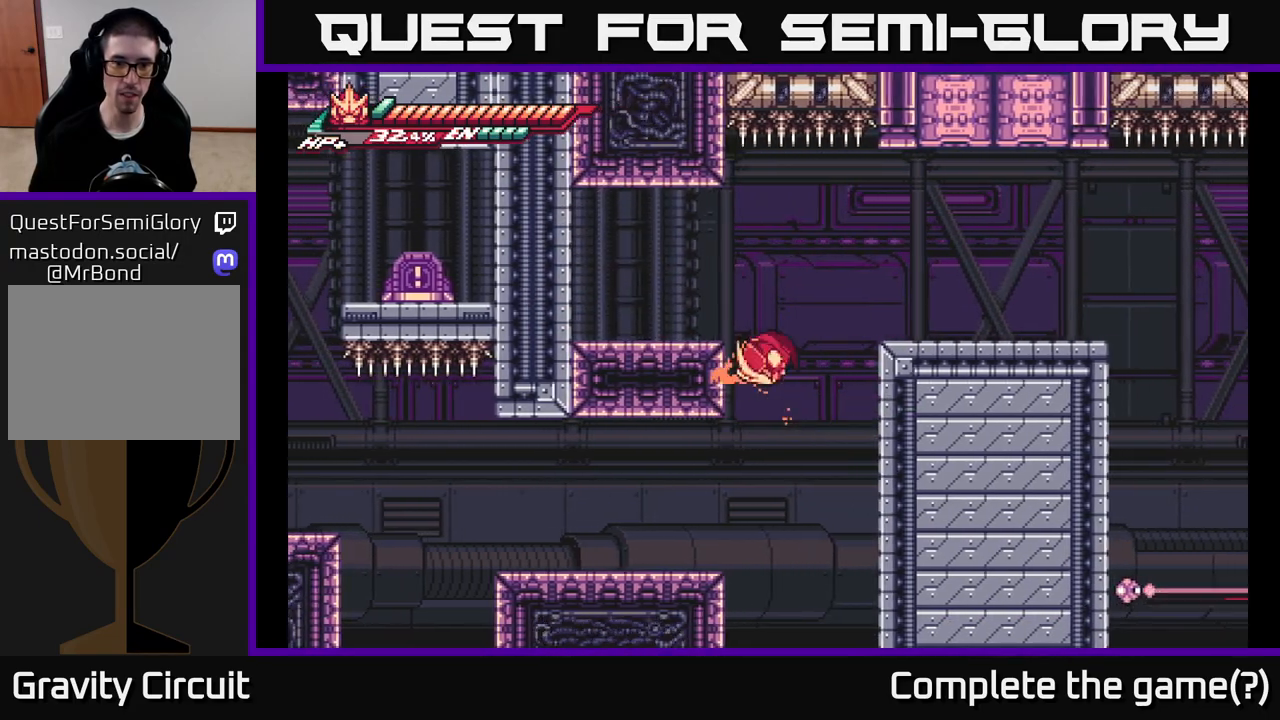
{"buttons": [], "left_stick": "down", "right_stick": "center", "events": [[450, "left_stick", "down"]]}
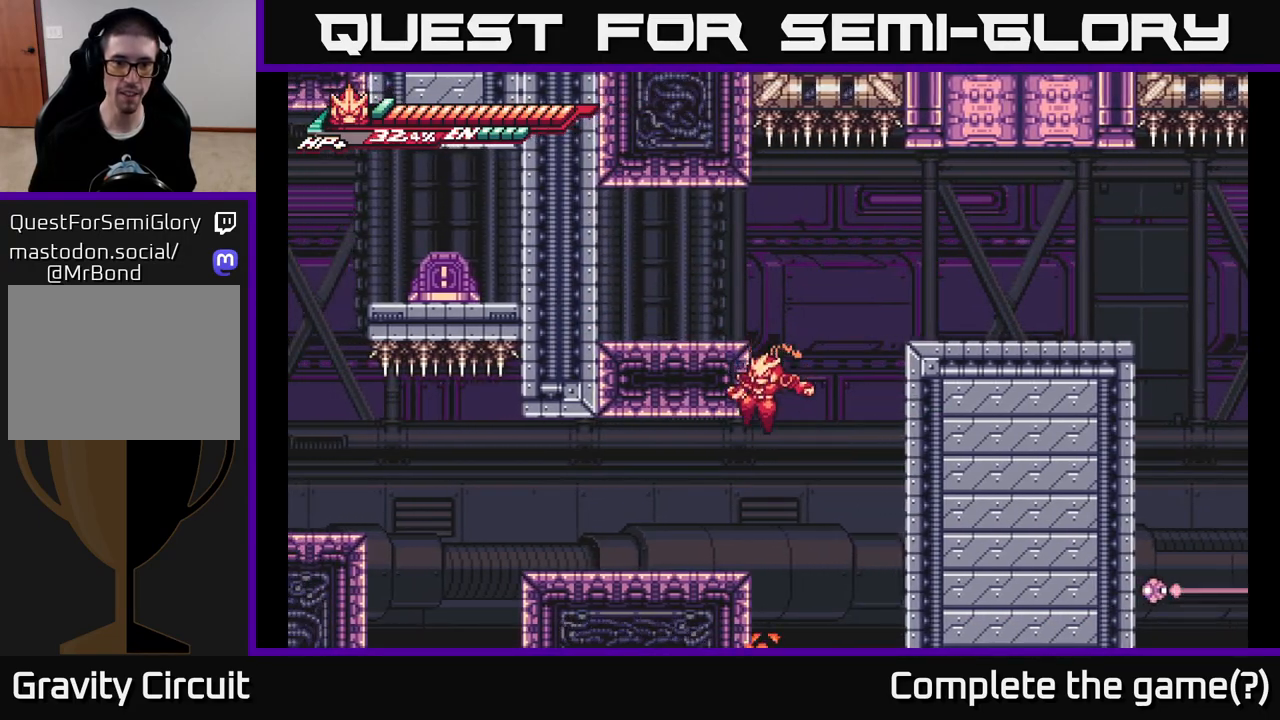
{"buttons": ["L2"], "left_stick": "left", "right_stick": "center", "events": [[150, "left_stick", "left"], [383, "left_stick", "down-left"], [483, "left_stick", "left"], [500, "L2", "down"]]}
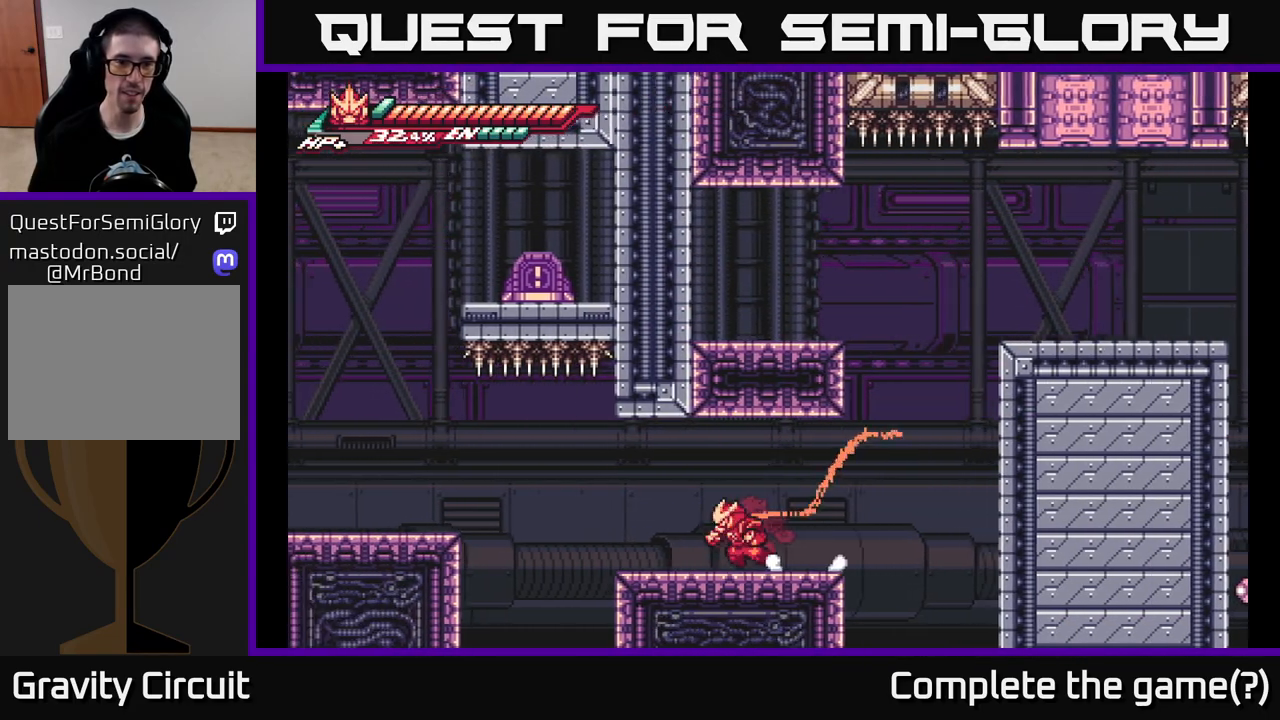
{"buttons": ["L2"], "left_stick": "left", "right_stick": "center", "events": [[317, "A", "down"], [467, "A", "up"]]}
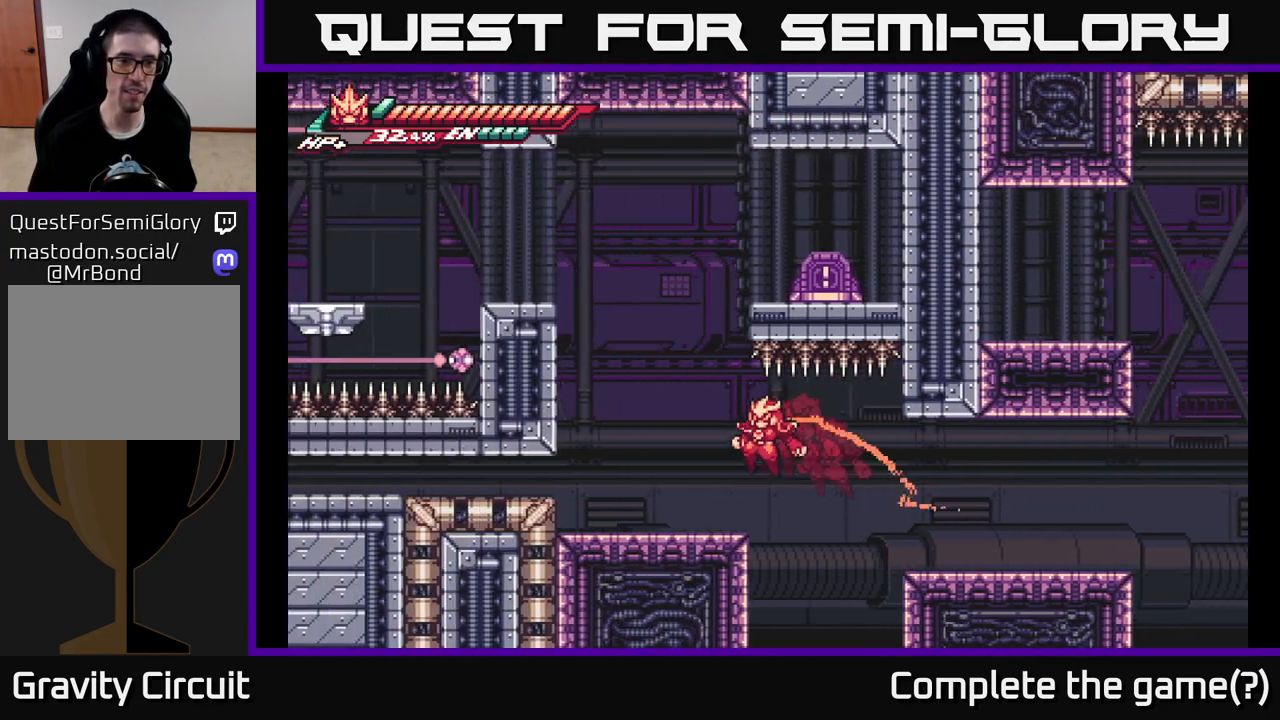
{"buttons": [], "left_stick": "left", "right_stick": "center", "events": [[133, "L2", "up"], [233, "L2", "down"], [283, "A", "down"], [483, "A", "up"], [500, "L2", "up"]]}
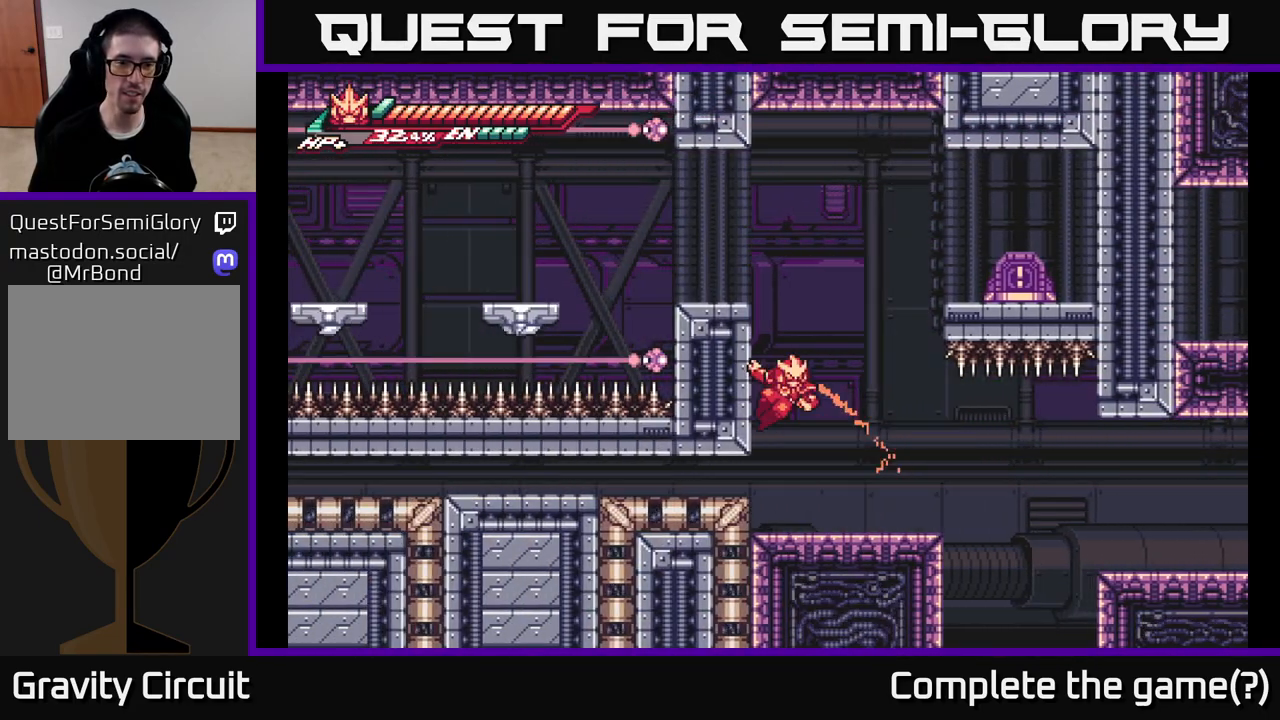
{"buttons": ["A", "L2"], "left_stick": "right", "right_stick": "center", "events": [[50, "A", "down"], [50, "L2", "down"], [50, "left_stick", "right"], [333, "A", "up"], [383, "L2", "up"], [433, "L2", "down"], [500, "A", "down"]]}
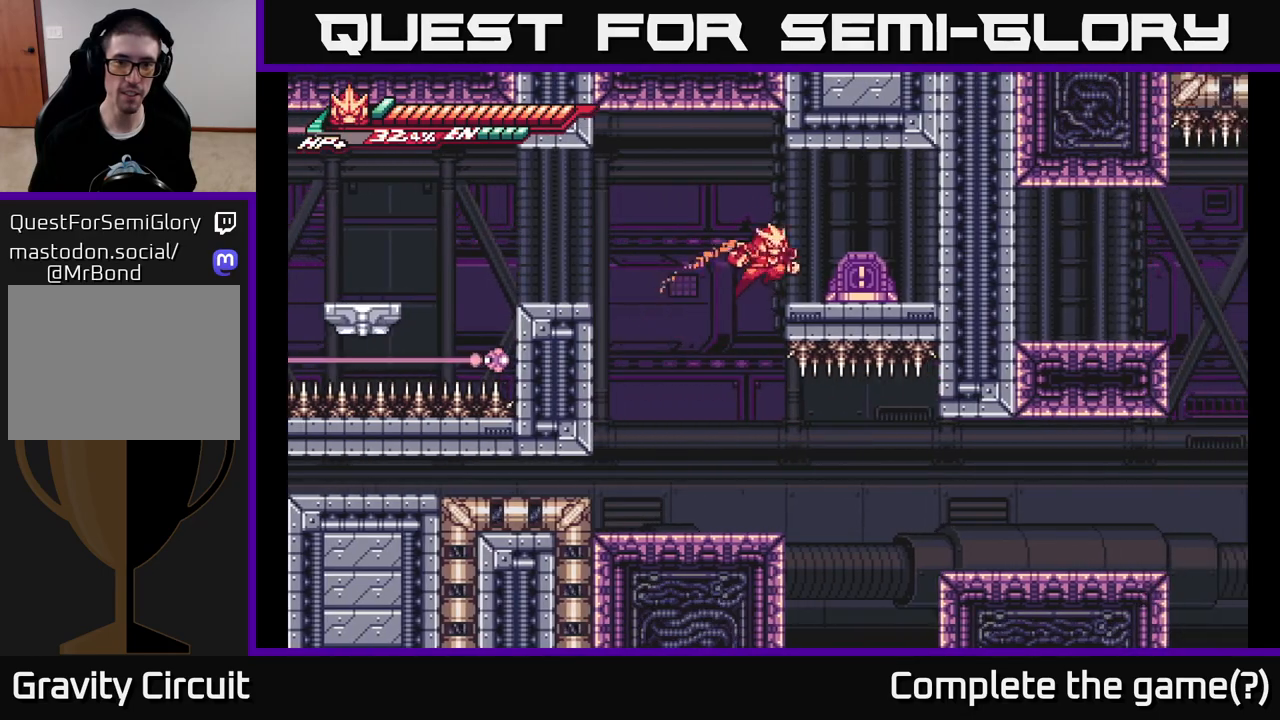
{"buttons": ["L2"], "left_stick": "left", "right_stick": "center", "events": [[183, "A", "up"], [217, "L2", "up"], [417, "left_stick", "left"], [450, "L2", "down"]]}